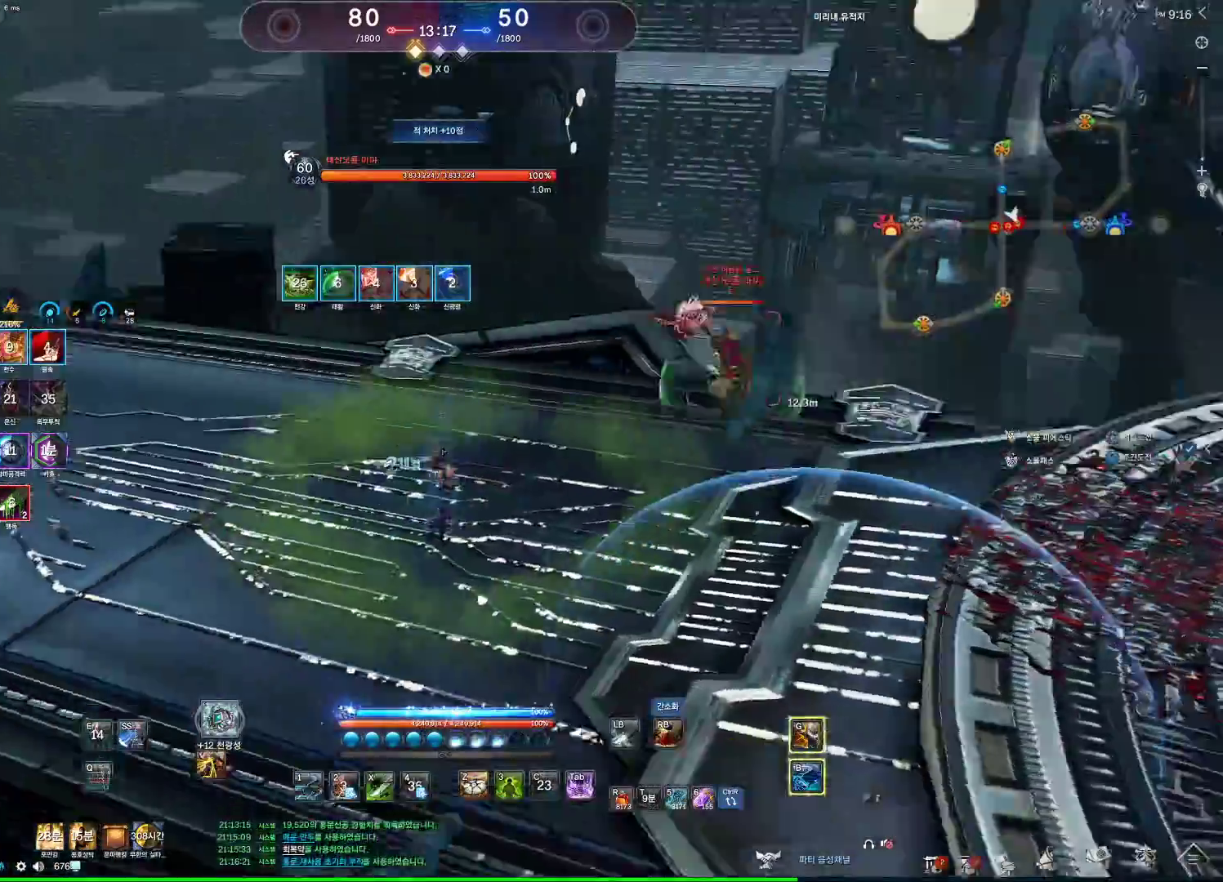
Gameplay with keyboard and mouse; each line is a JSON object with the keys and mouse buttons held at the frame after it. "events" lists presses ("down") and releases ("up") of "1", "2", "3", "4", "5", "a", "alt", "c", "ctrl", "d", "e", "f", "m", "q", "r", "s", "shift", "space", "t", "tab", "tilde", "v", "w", "x", "z", "mouse_left", "mouse_wheel", "mouse_right", "mouse_mb4" and "mouse_mb5" between this image and that frame as [ms after this image, input, new state], when the widget could be followed in between. "mouse_left", "mouse_wheel", "mouse_right", "mouse_mb4", "mouse_mb5" = the "left", "wheel", "right", "mb4", "mb5" buttons of the "mouse" list. No other keys are recorded. "wheel" means that the mouse wheel is clicked or scrolled. Not read: mouse_move.
{"keys": ["d", "tab"], "mouse": [], "events": [[467, "d", "up"], [467, "tab", "down"], [500, "d", "down"]]}
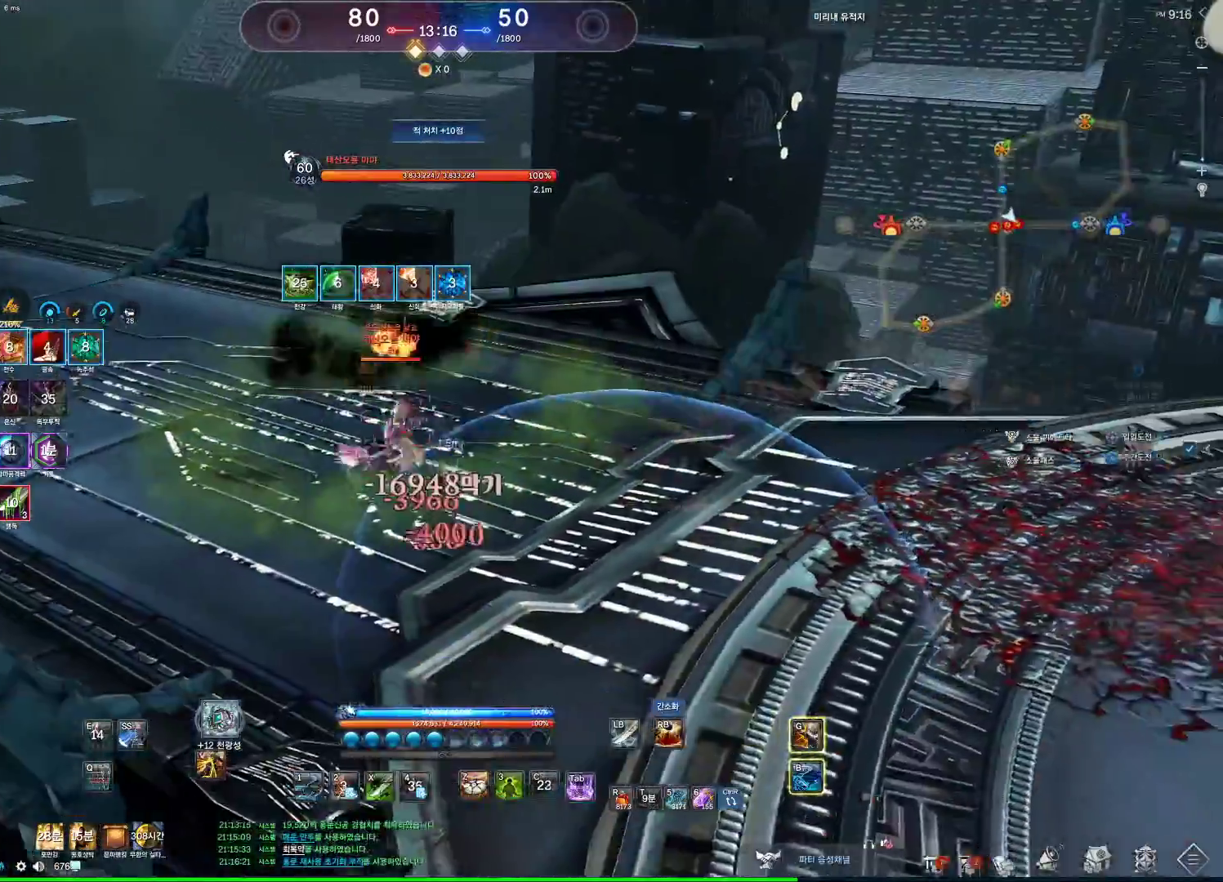
{"keys": ["d", "q"], "mouse": [], "events": [[100, "tab", "up"], [300, "q", "down"]]}
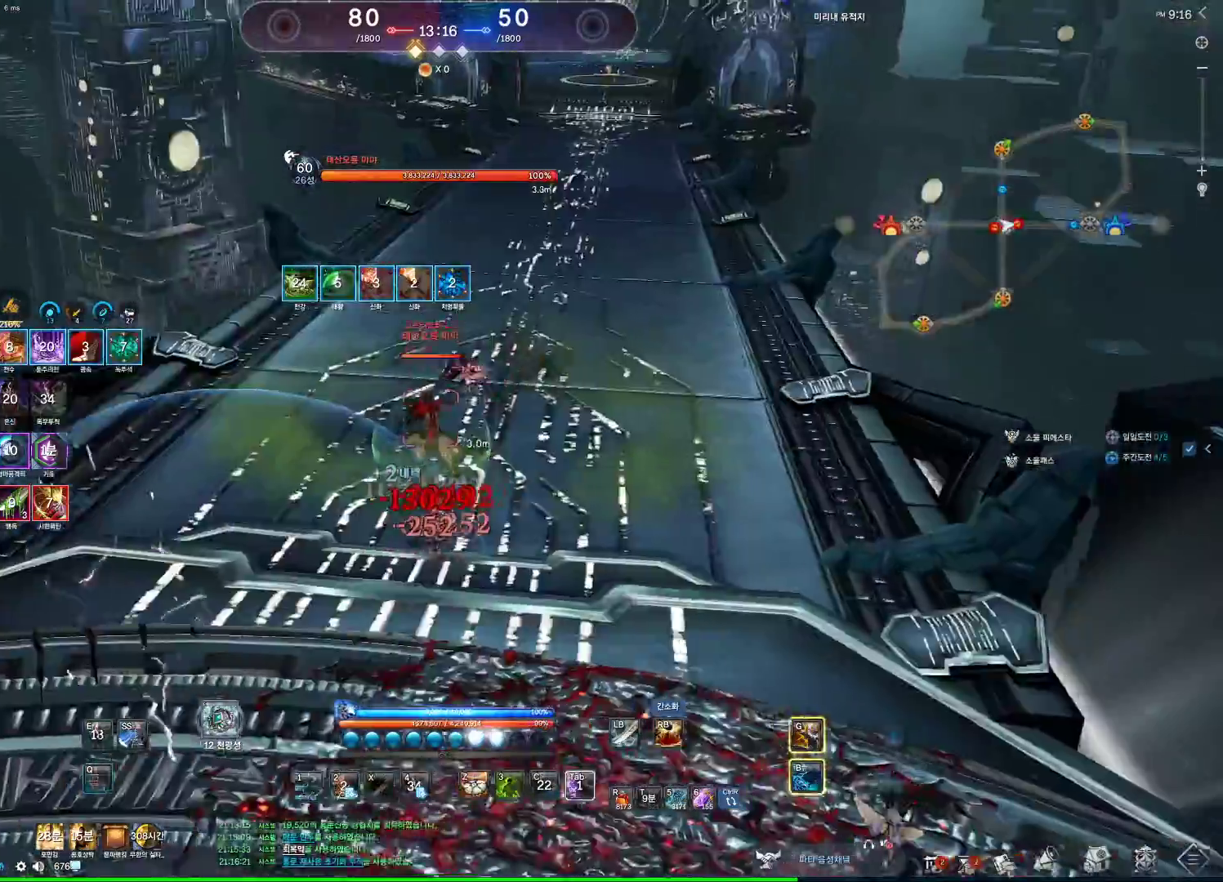
{"keys": ["s"], "mouse": [], "events": [[167, "d", "up"], [167, "q", "up"], [367, "s", "down"], [400, "s", "up"], [500, "s", "down"]]}
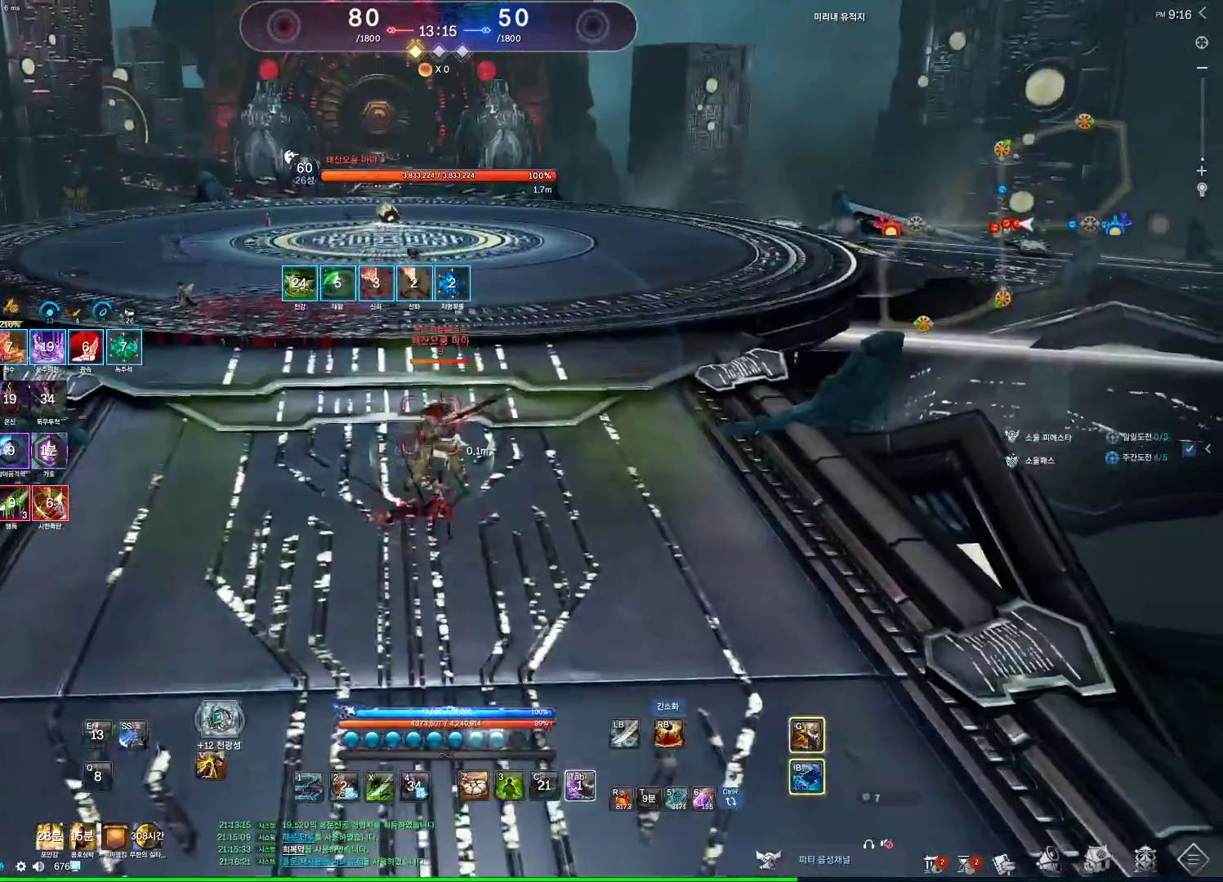
{"keys": [], "mouse": [], "events": [[100, "s", "up"], [233, "1", "down"], [333, "1", "up"]]}
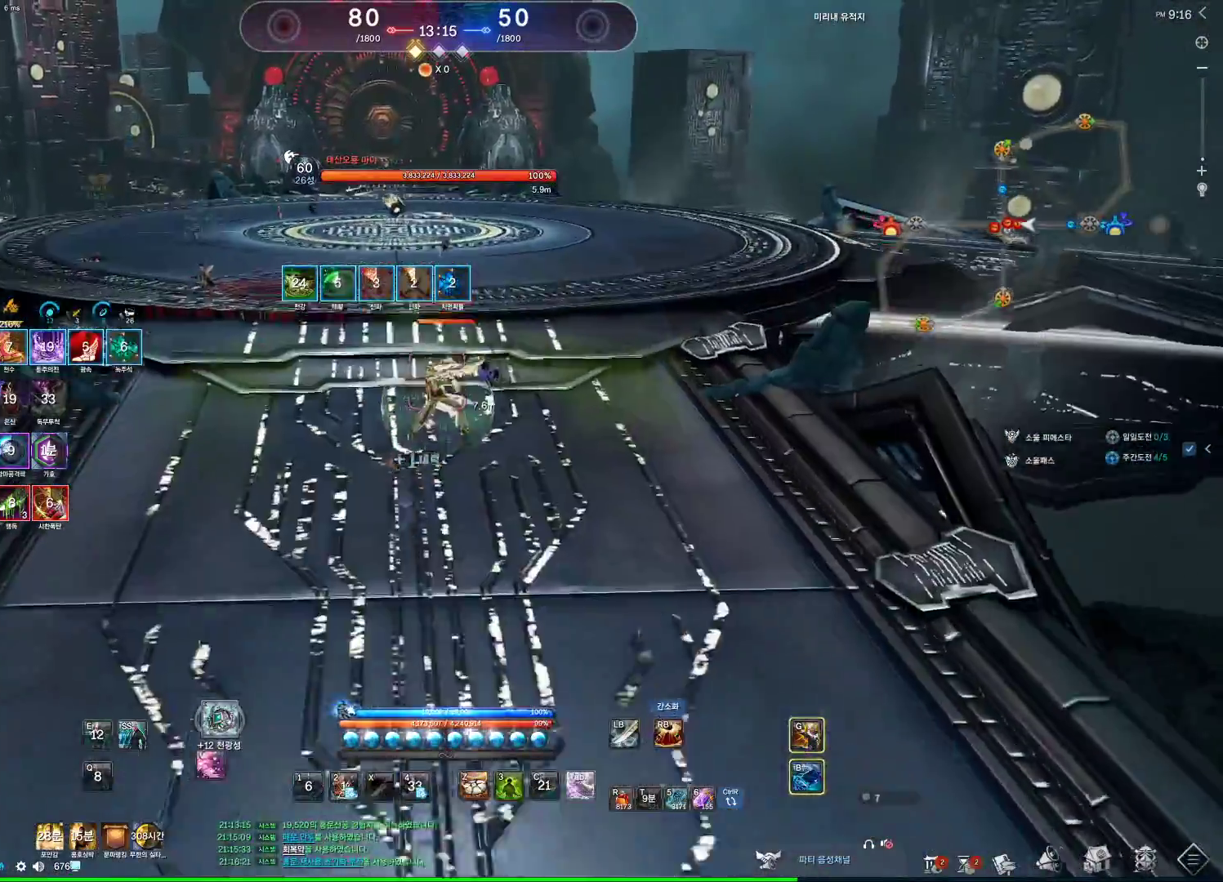
{"keys": ["s"], "mouse": [], "events": [[100, "s", "down"], [200, "s", "up"], [267, "s", "down"], [333, "s", "up"], [400, "s", "down"]]}
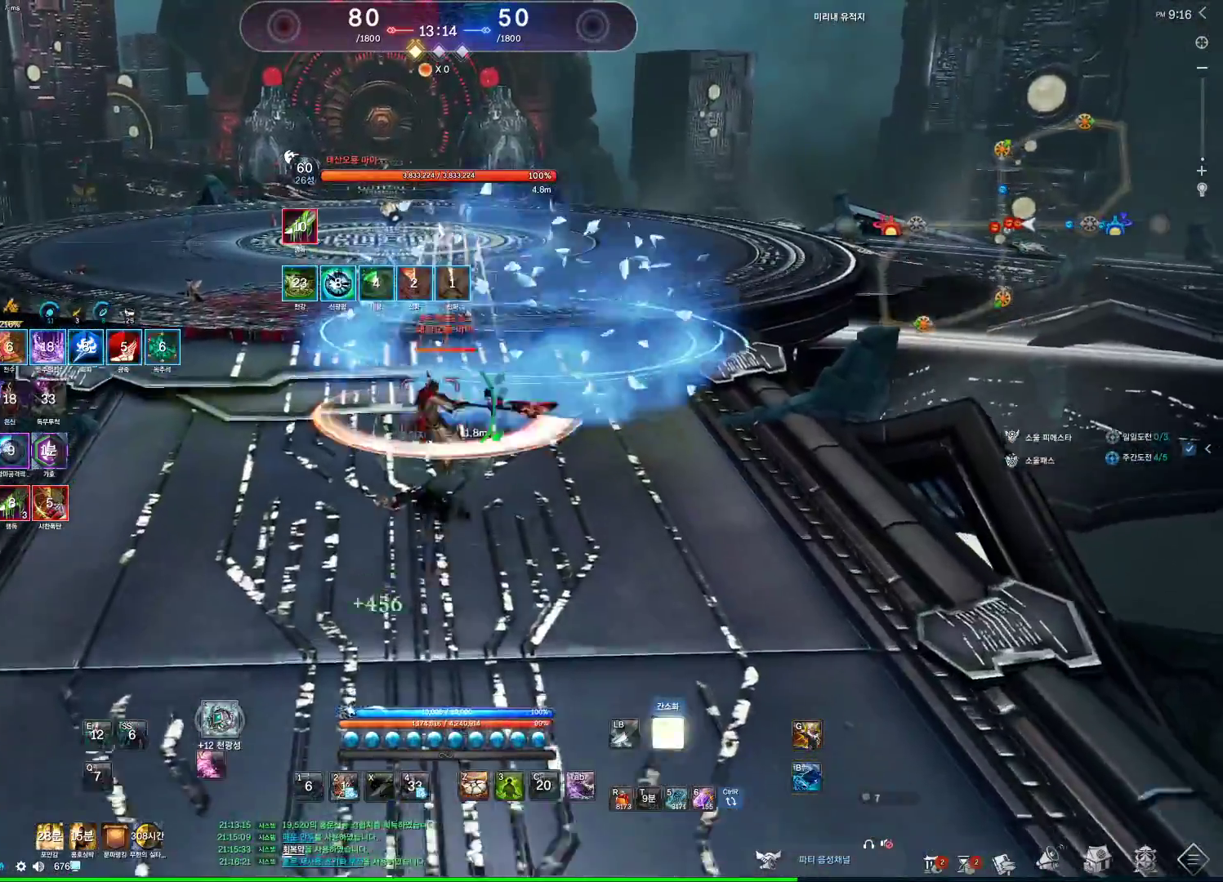
{"keys": ["a", "tab"], "mouse": [], "events": [[133, "a", "down"], [133, "s", "up"], [300, "tab", "down"]]}
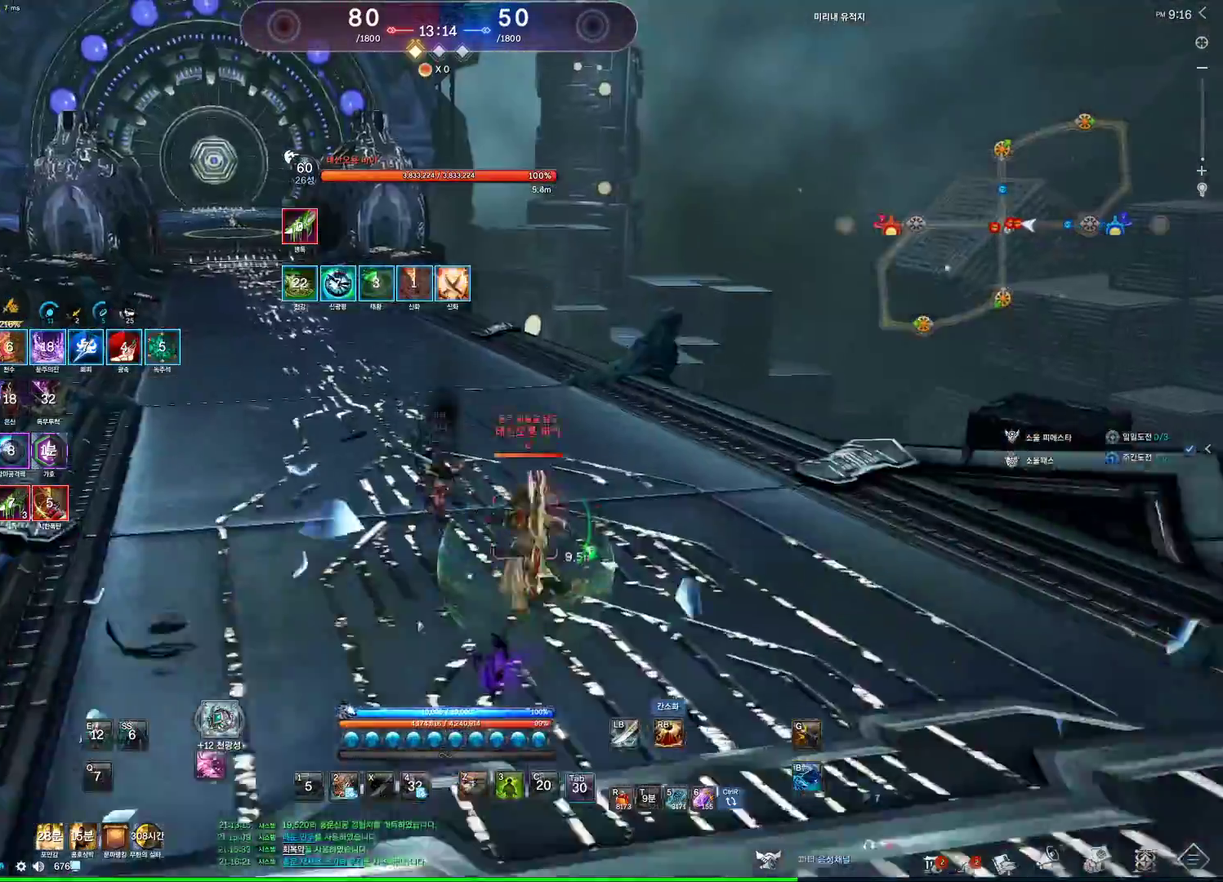
{"keys": ["a"], "mouse": [], "events": [[67, "tab", "up"], [100, "w", "down"], [467, "w", "up"]]}
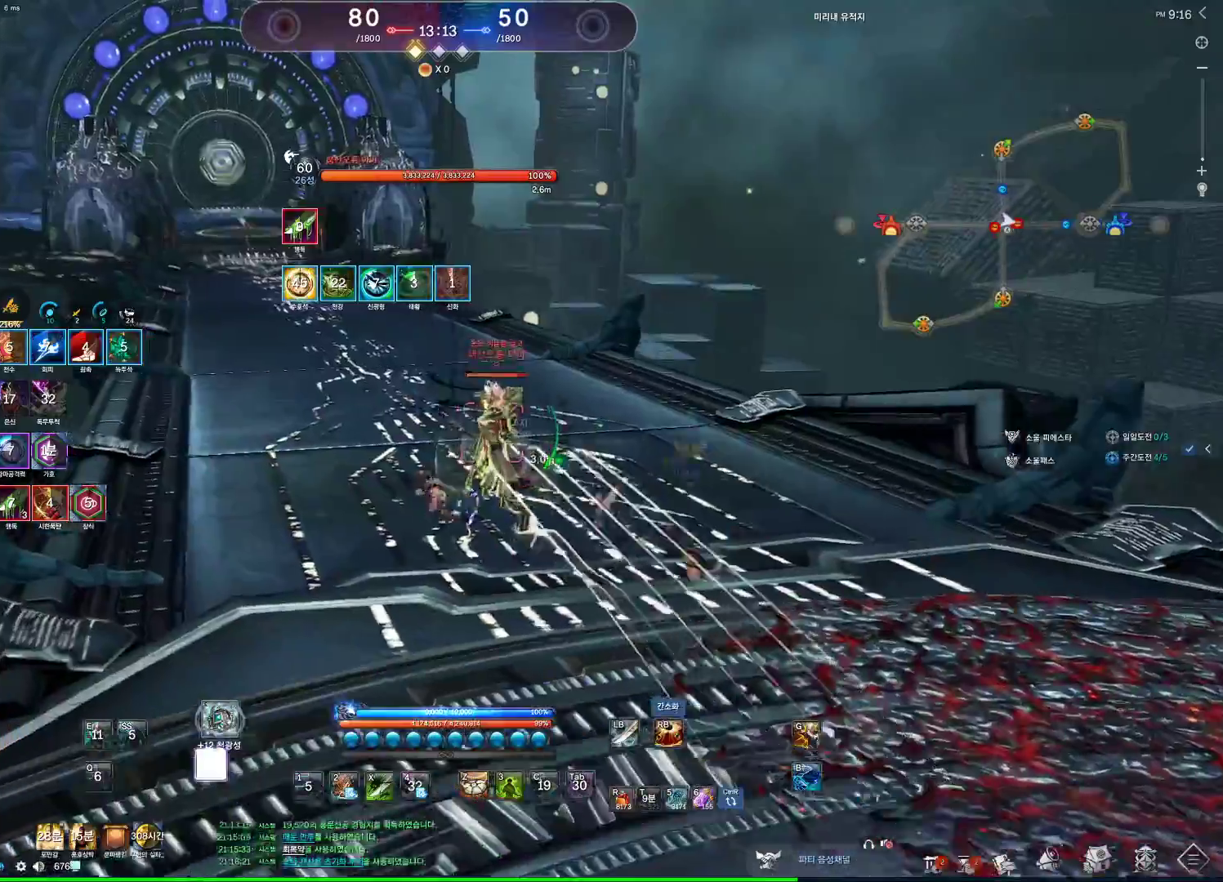
{"keys": ["a"], "mouse": [], "events": [[200, "space", "down"], [300, "2", "down"], [333, "space", "up"], [367, "2", "up"]]}
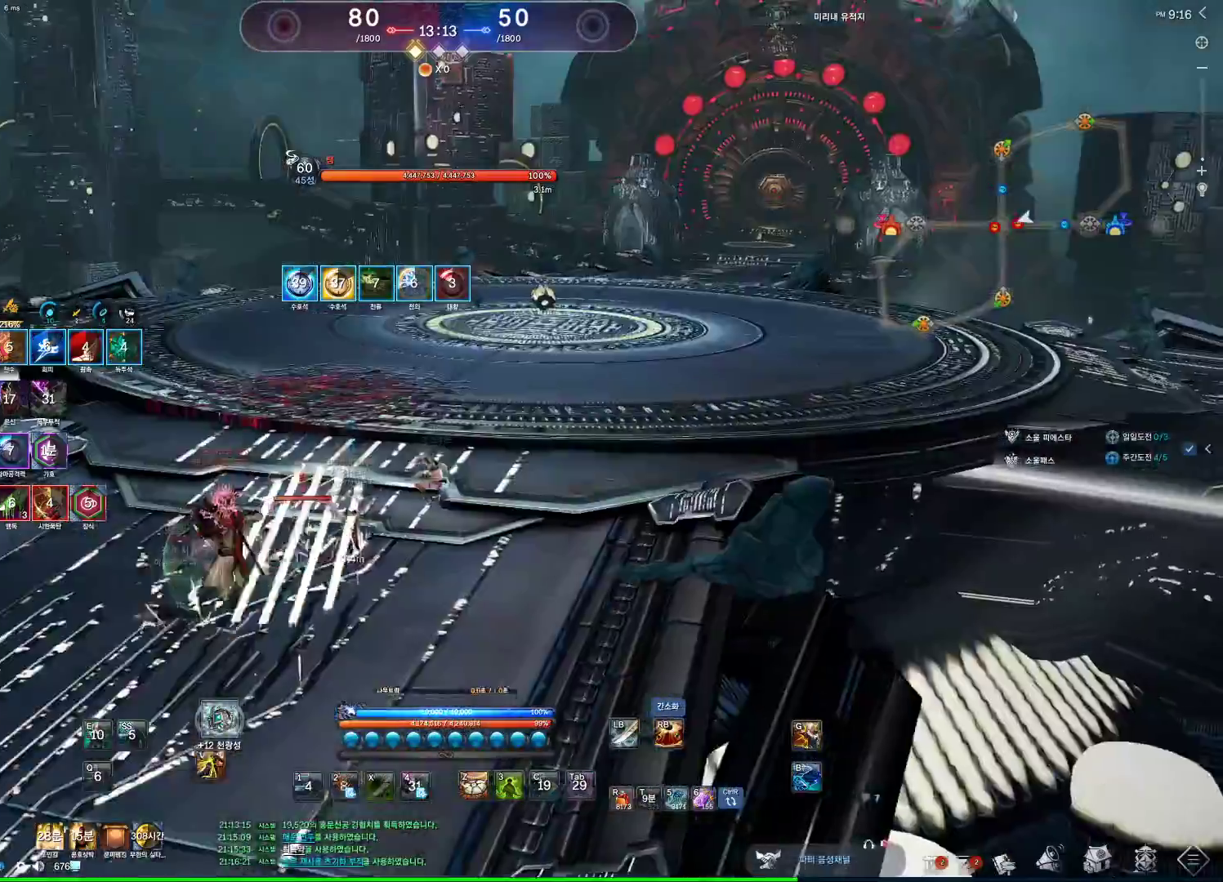
{"keys": ["a"], "mouse": [], "events": []}
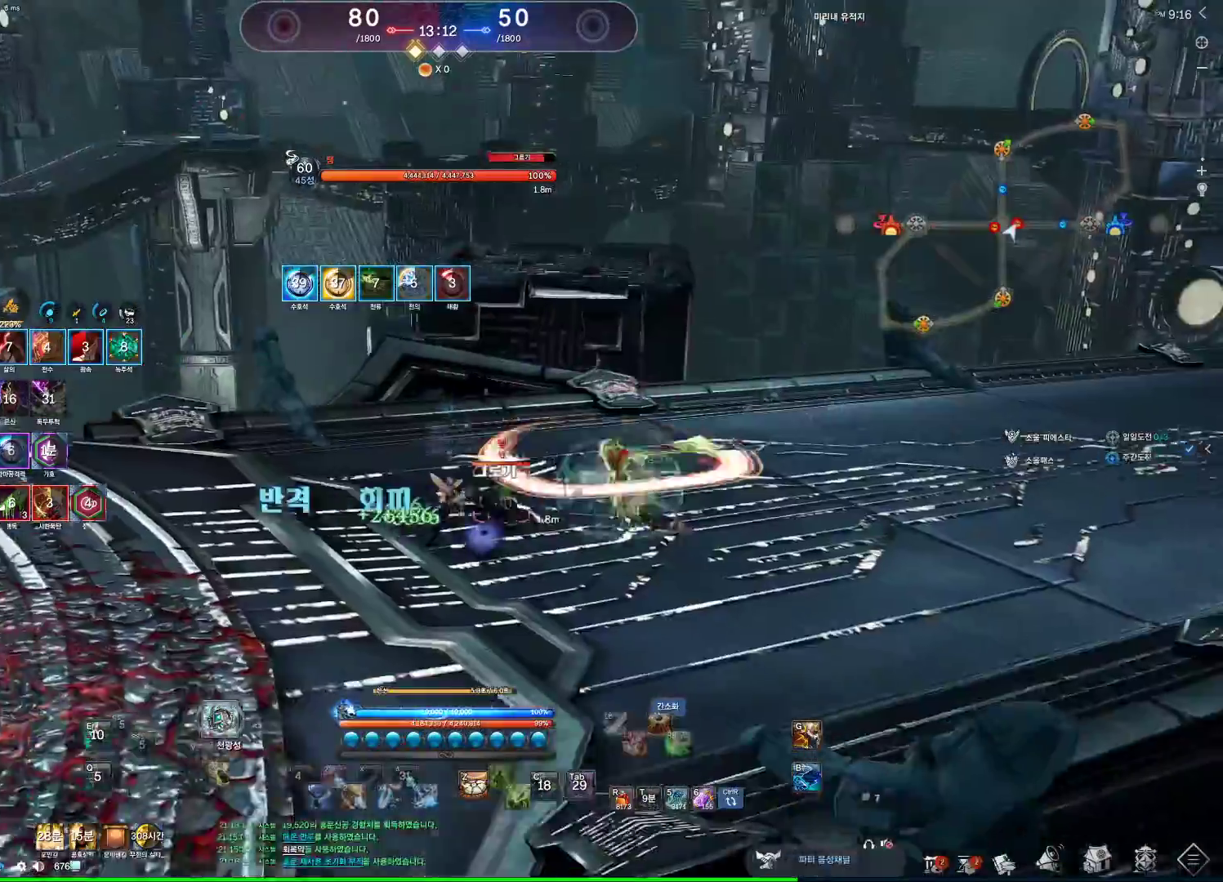
{"keys": ["a"], "mouse": [], "events": [[267, "1", "down"], [433, "1", "up"]]}
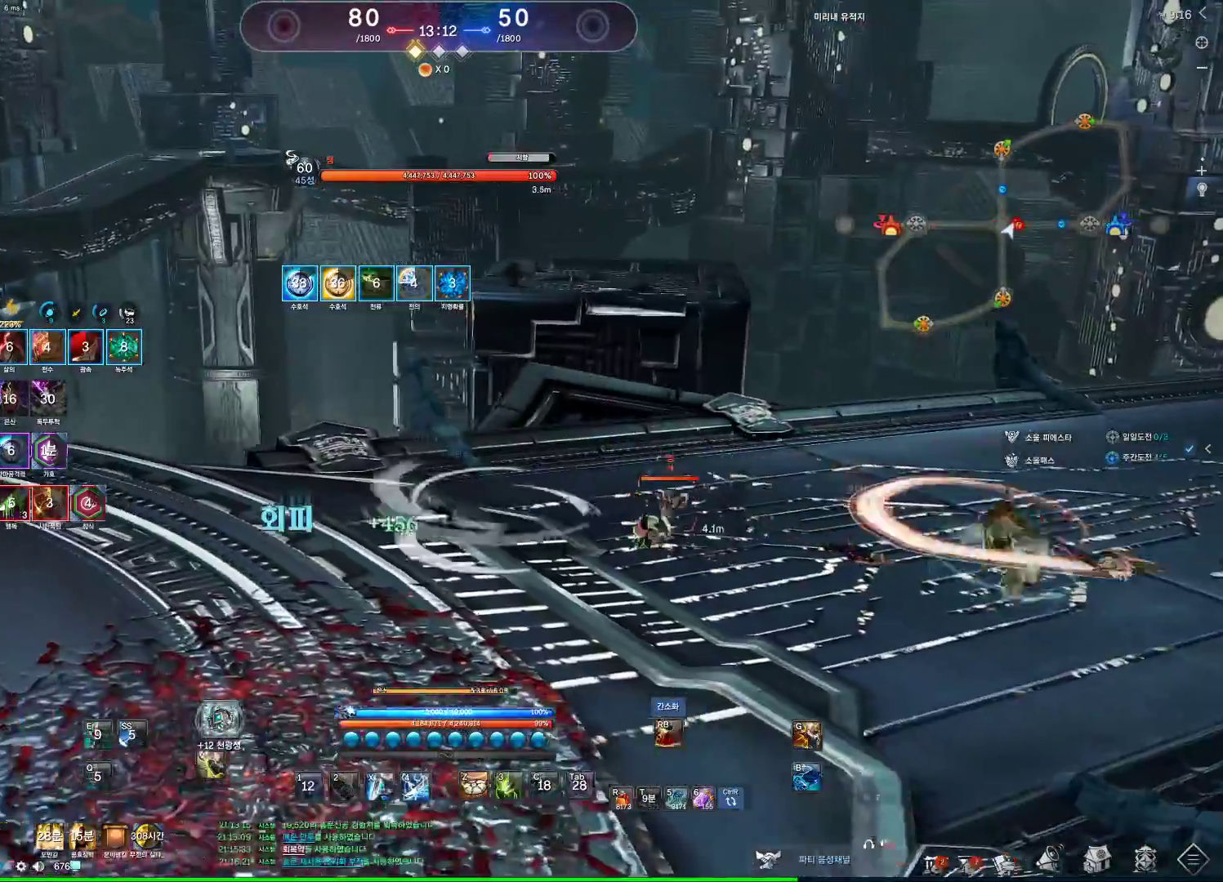
{"keys": ["w"], "mouse": [], "events": [[167, "space", "down"], [400, "space", "up"], [433, "a", "up"], [433, "w", "down"]]}
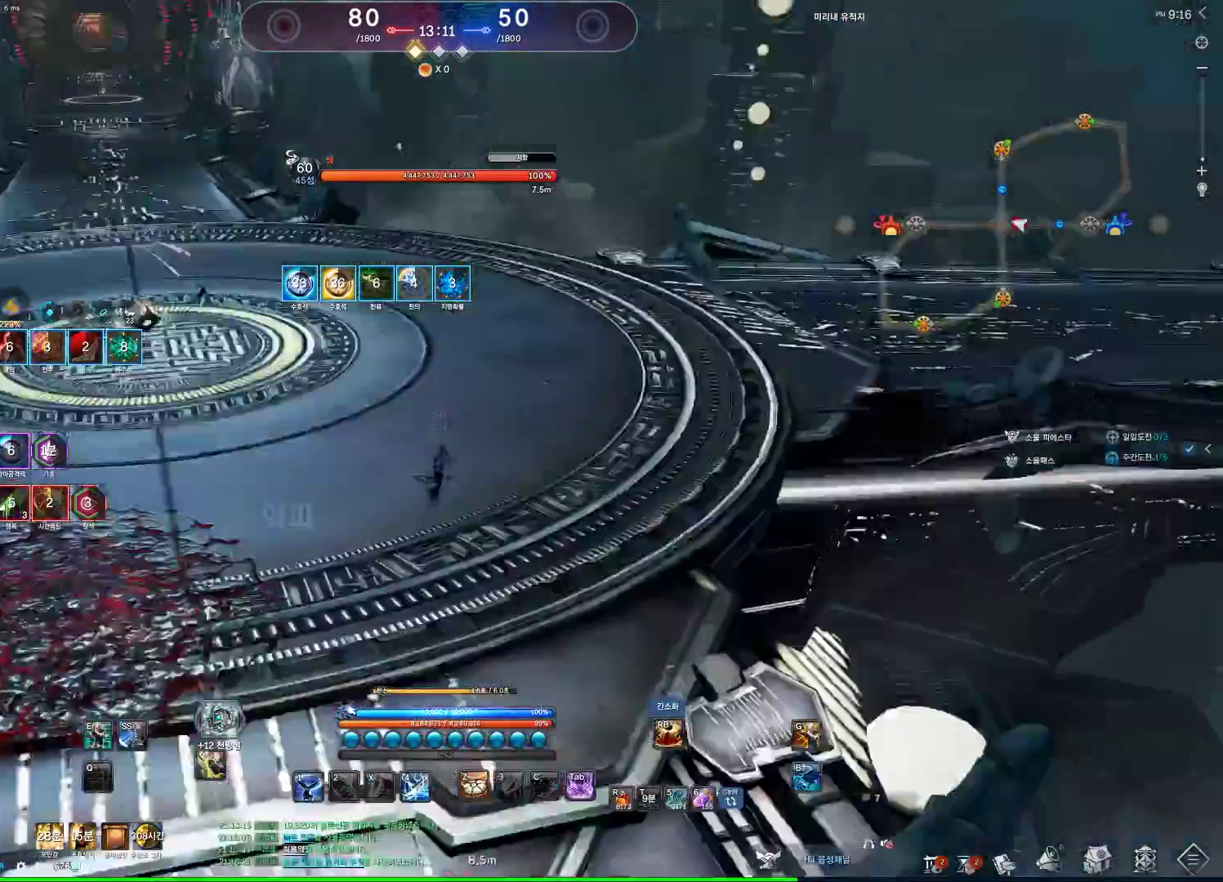
{"keys": ["alt", "d", "w"], "mouse": [], "events": [[133, "r", "down"], [200, "r", "up"], [367, "d", "down"], [500, "alt", "down"]]}
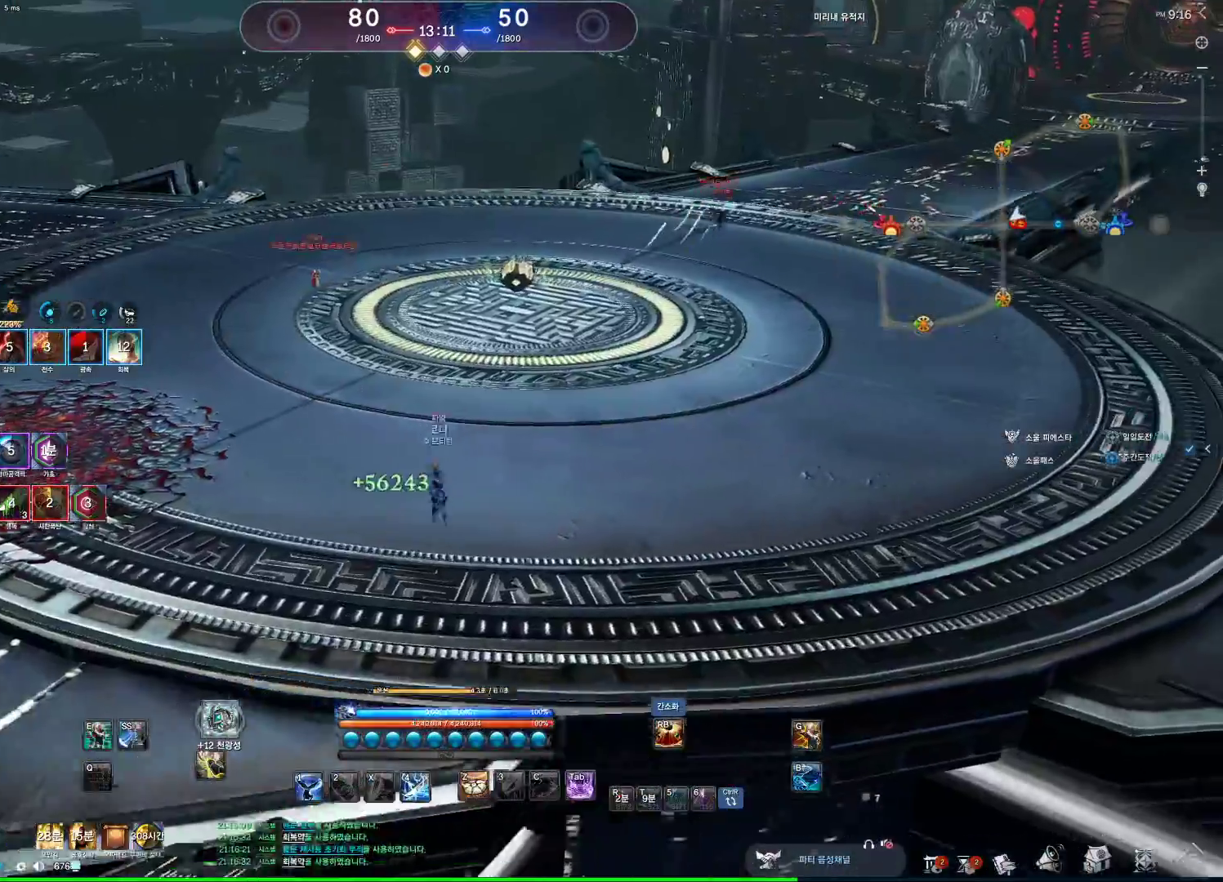
{"keys": ["w"], "mouse": [], "events": [[367, "alt", "up"], [367, "d", "up"]]}
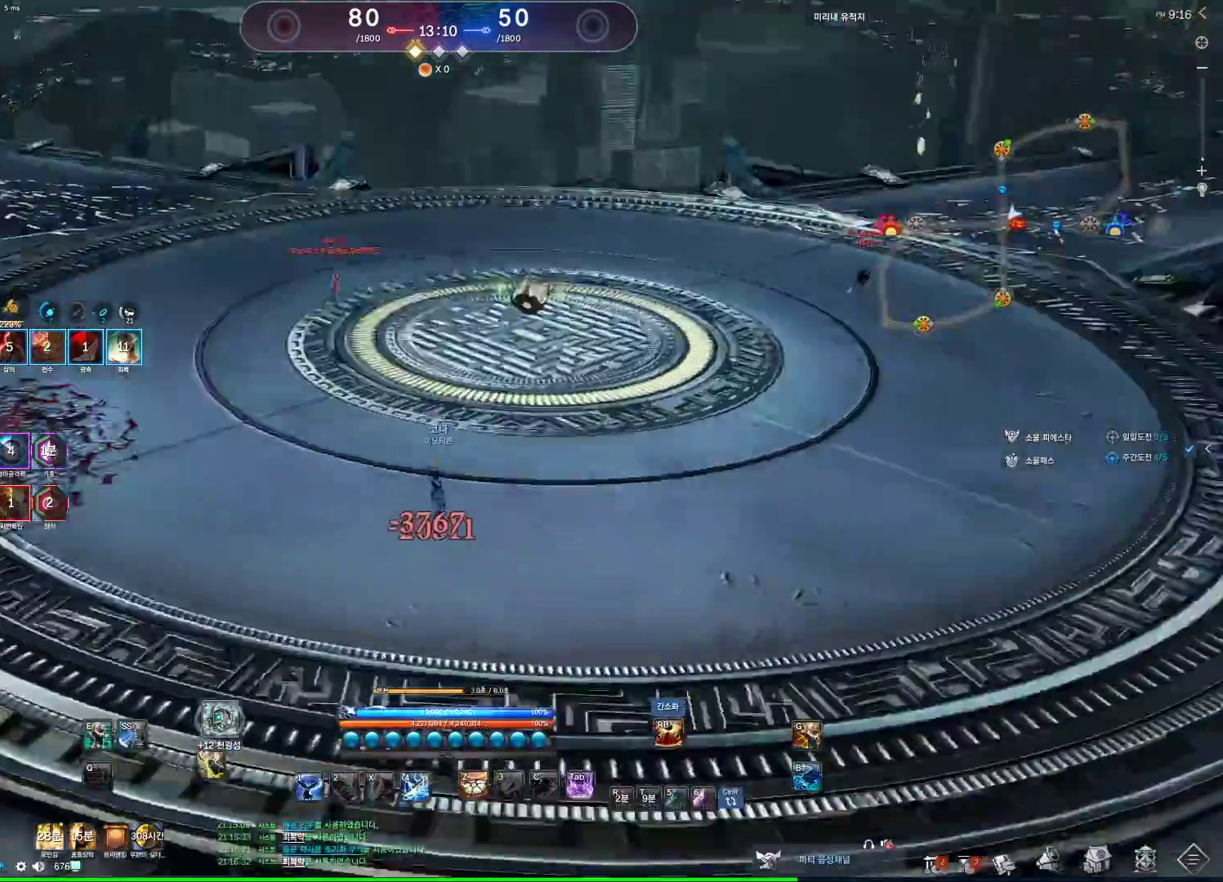
{"keys": [], "mouse": ["left"], "events": [[200, "c", "down"], [300, "w", "up"], [333, "c", "up"], [400, "mouse_left", "down"]]}
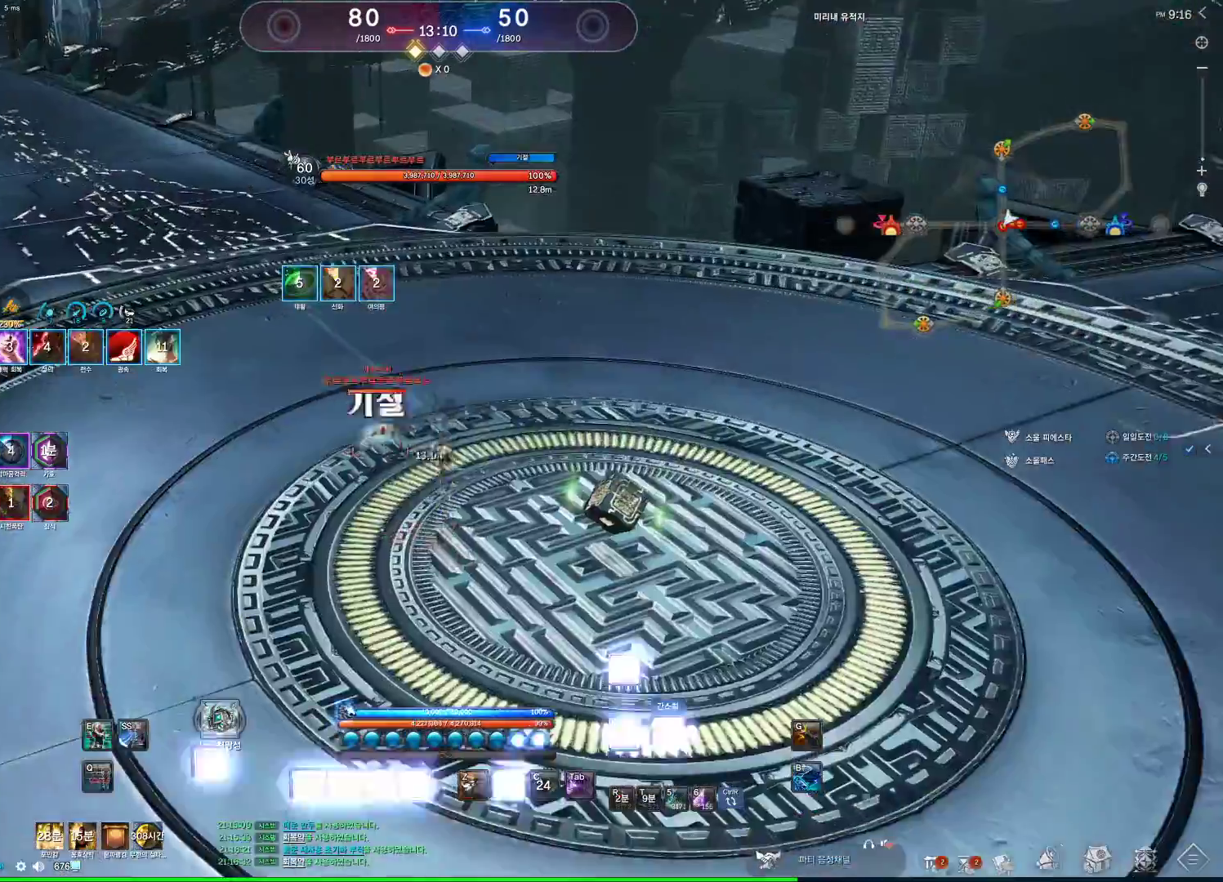
{"keys": ["d", "w"], "mouse": [], "events": [[33, "mouse_left", "up"], [67, "4", "down"], [167, "4", "up"], [267, "v", "down"], [367, "v", "up"], [433, "d", "down"], [433, "w", "down"]]}
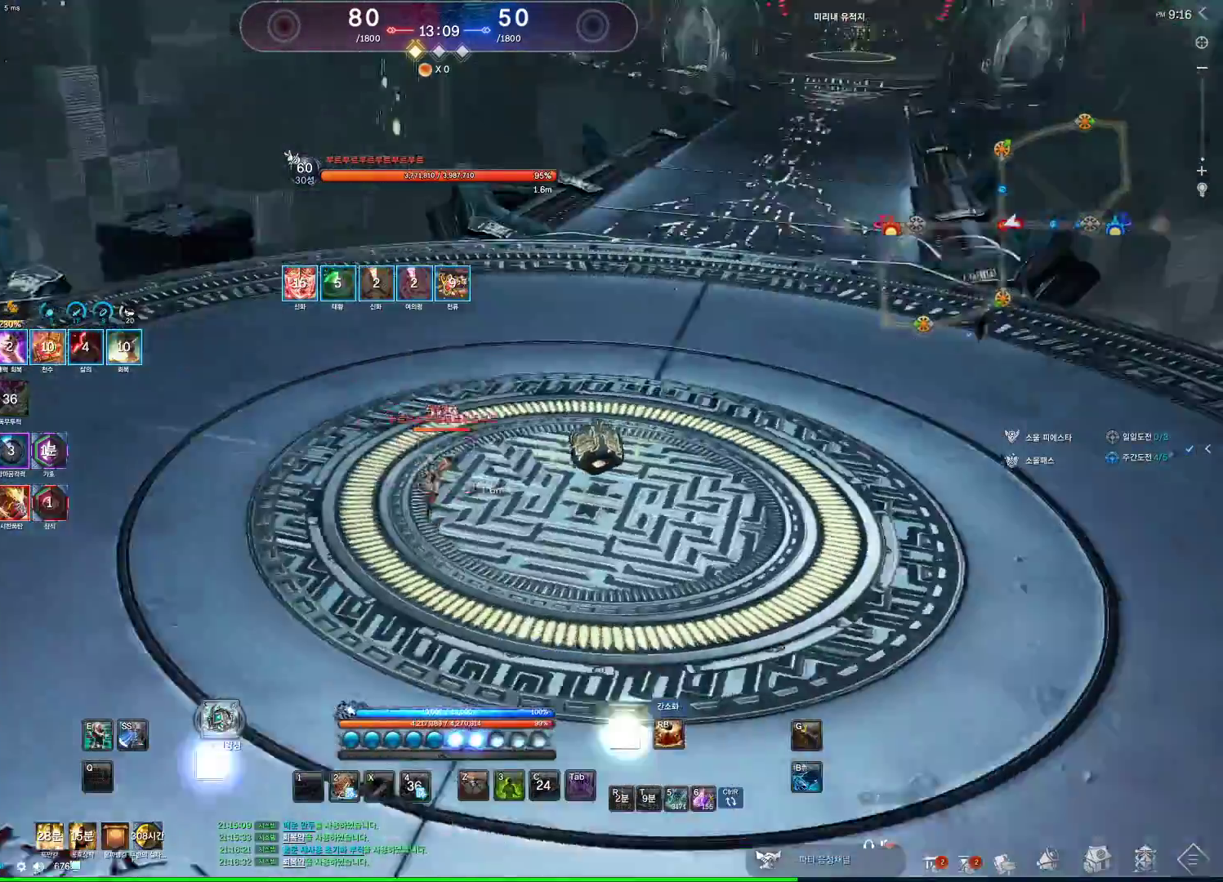
{"keys": [], "mouse": ["right"], "events": [[100, "w", "up"], [400, "d", "up"], [400, "mouse_right", "down"]]}
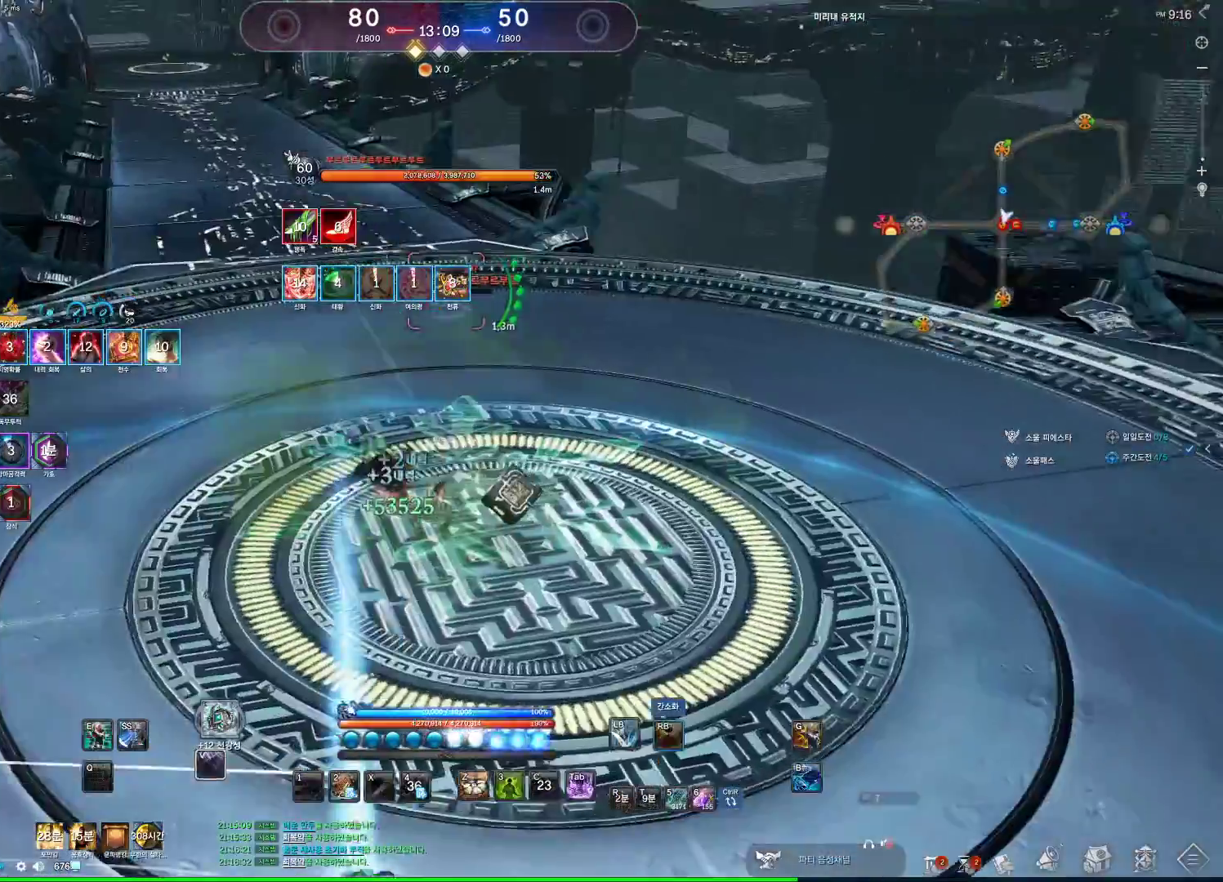
{"keys": ["d", "w"], "mouse": ["right"], "events": [[67, "mouse_right", "up"], [100, "mouse_left", "down"], [233, "mouse_left", "up"], [233, "mouse_right", "down"], [333, "w", "down"], [400, "d", "down"]]}
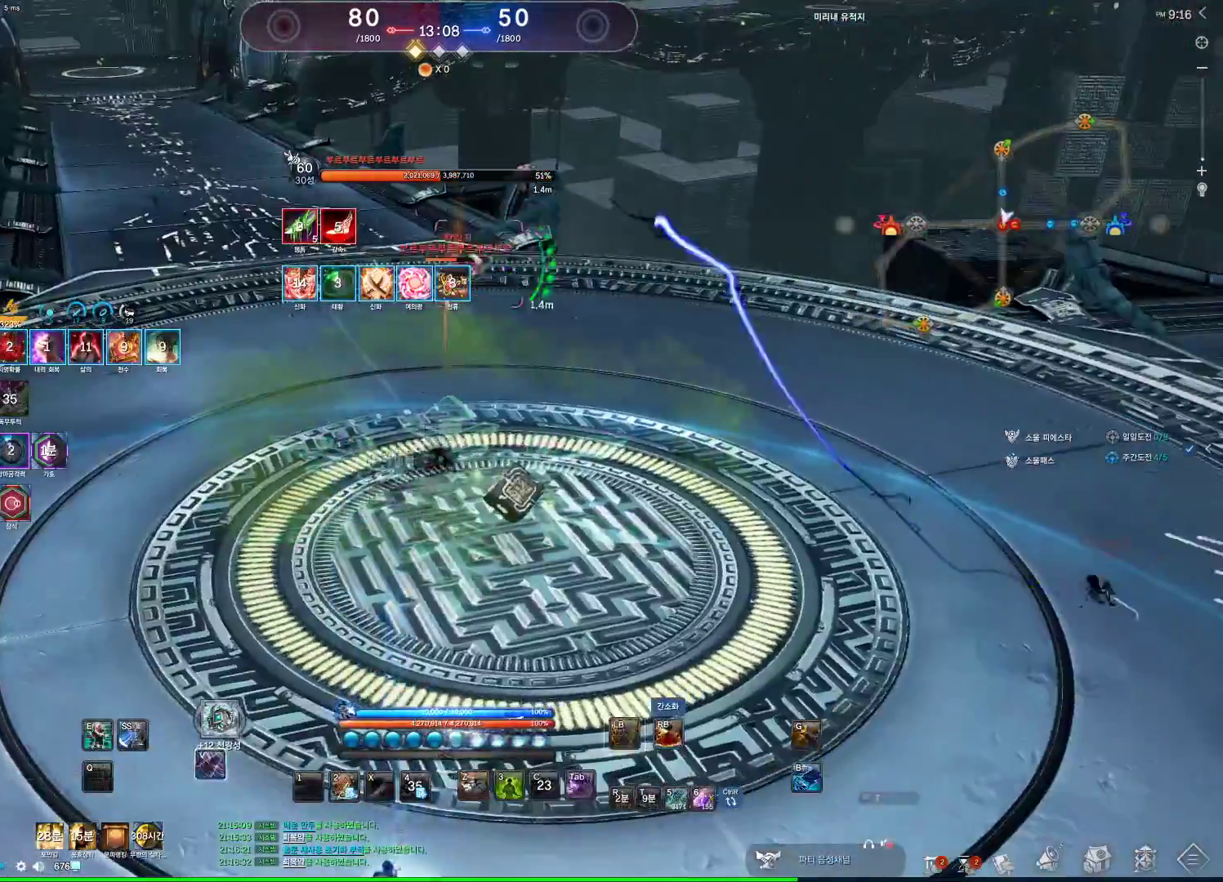
{"keys": ["d", "w"], "mouse": ["right"], "events": [[67, "mouse_right", "up"], [133, "mouse_right", "down"], [300, "mouse_right", "up"], [367, "mouse_right", "down"], [467, "mouse_right", "up"], [500, "mouse_right", "down"]]}
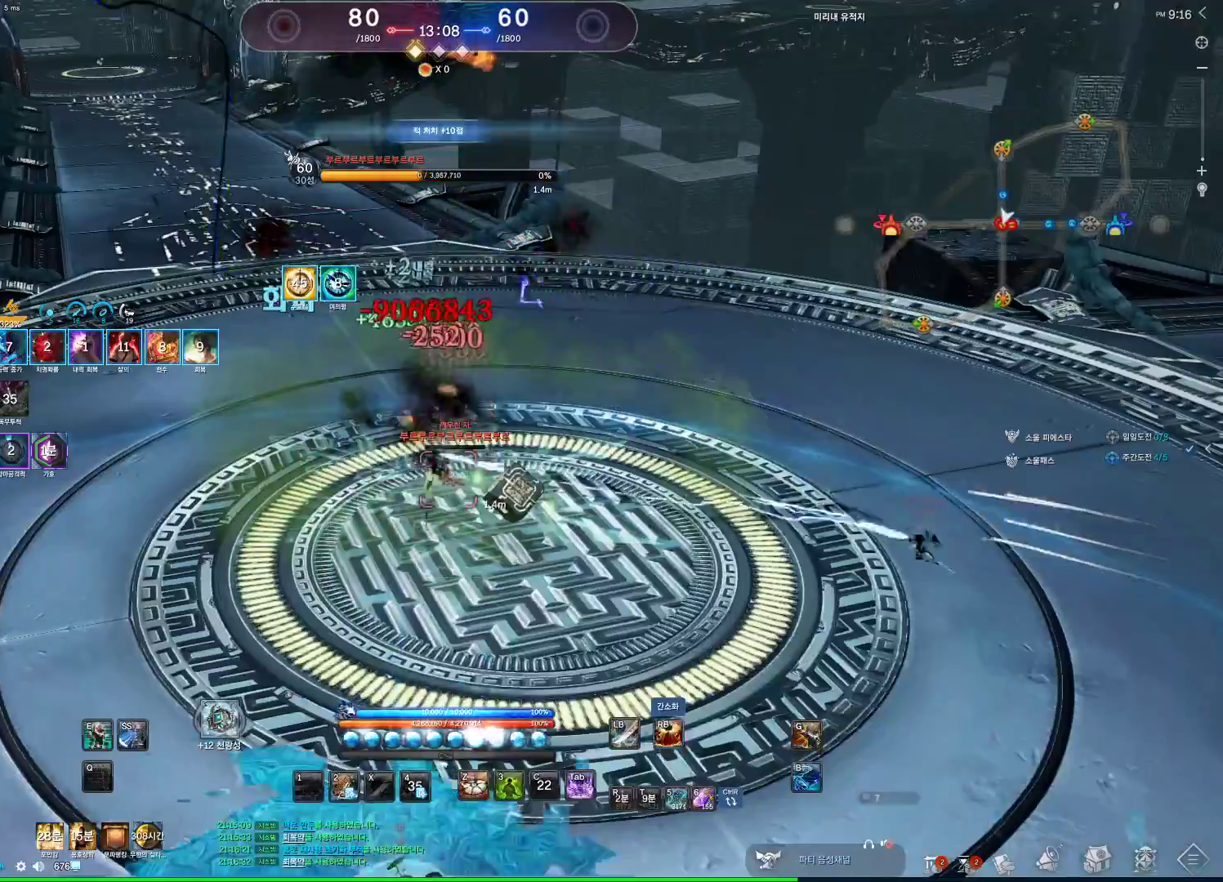
{"keys": ["d"], "mouse": [], "events": [[200, "mouse_right", "up"], [200, "w", "up"], [267, "2", "down"], [433, "2", "up"]]}
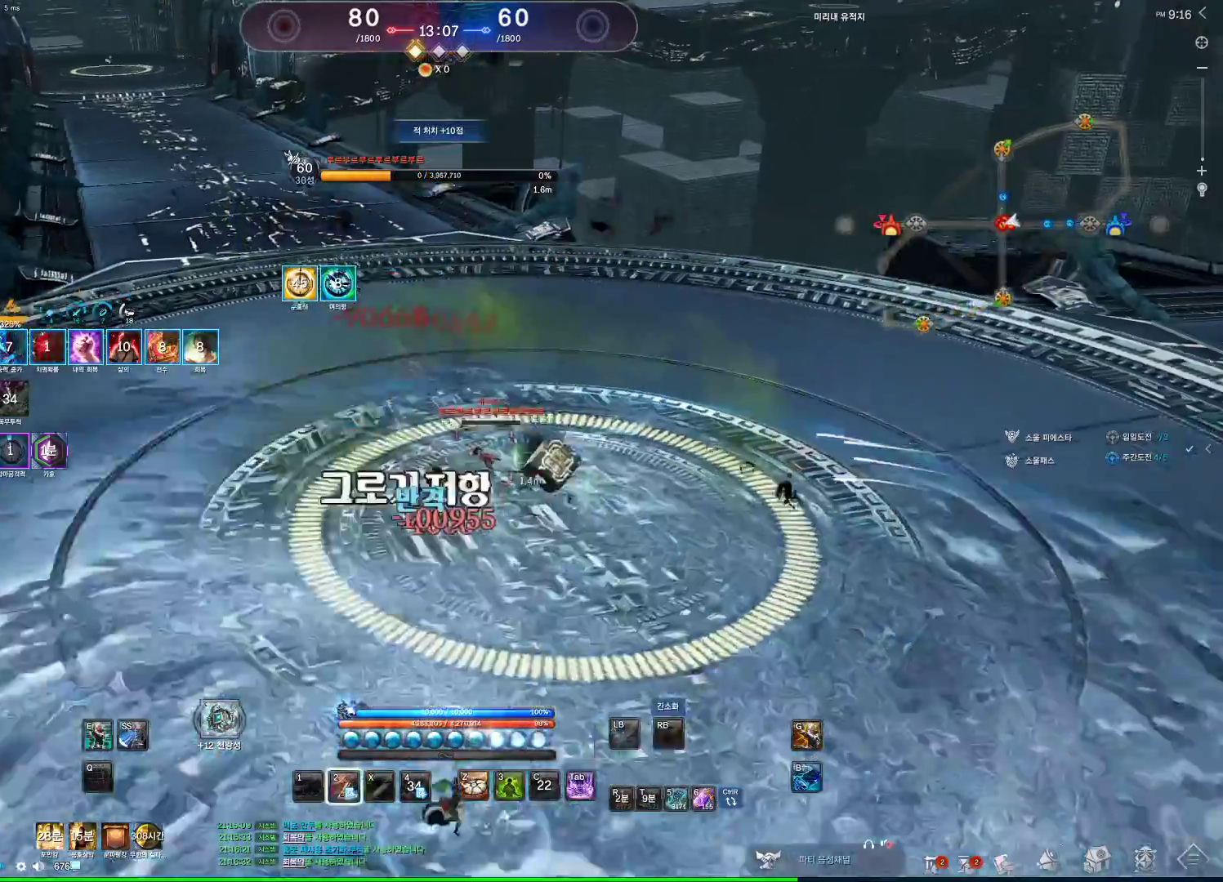
{"keys": ["d"], "mouse": [], "events": []}
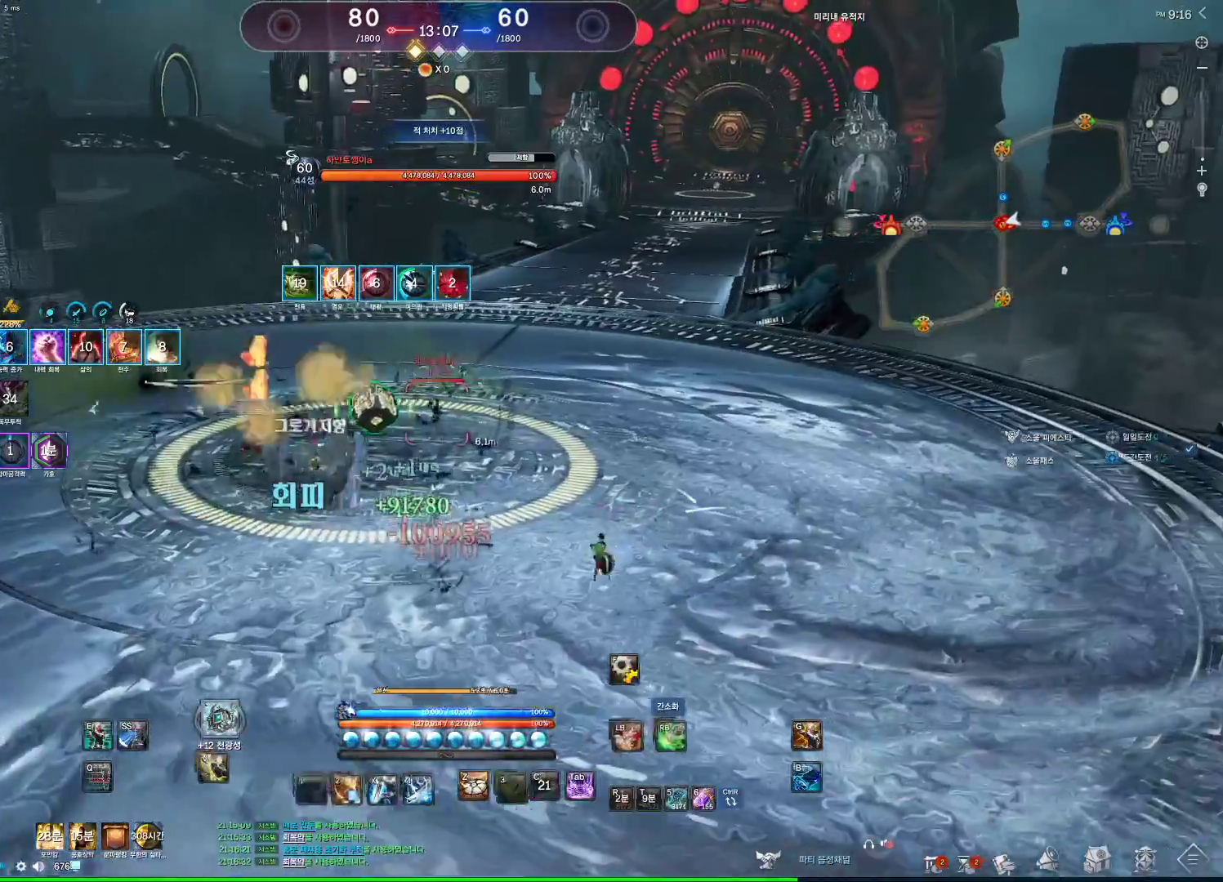
{"keys": ["d"], "mouse": [], "events": [[133, "1", "down"], [233, "1", "up"]]}
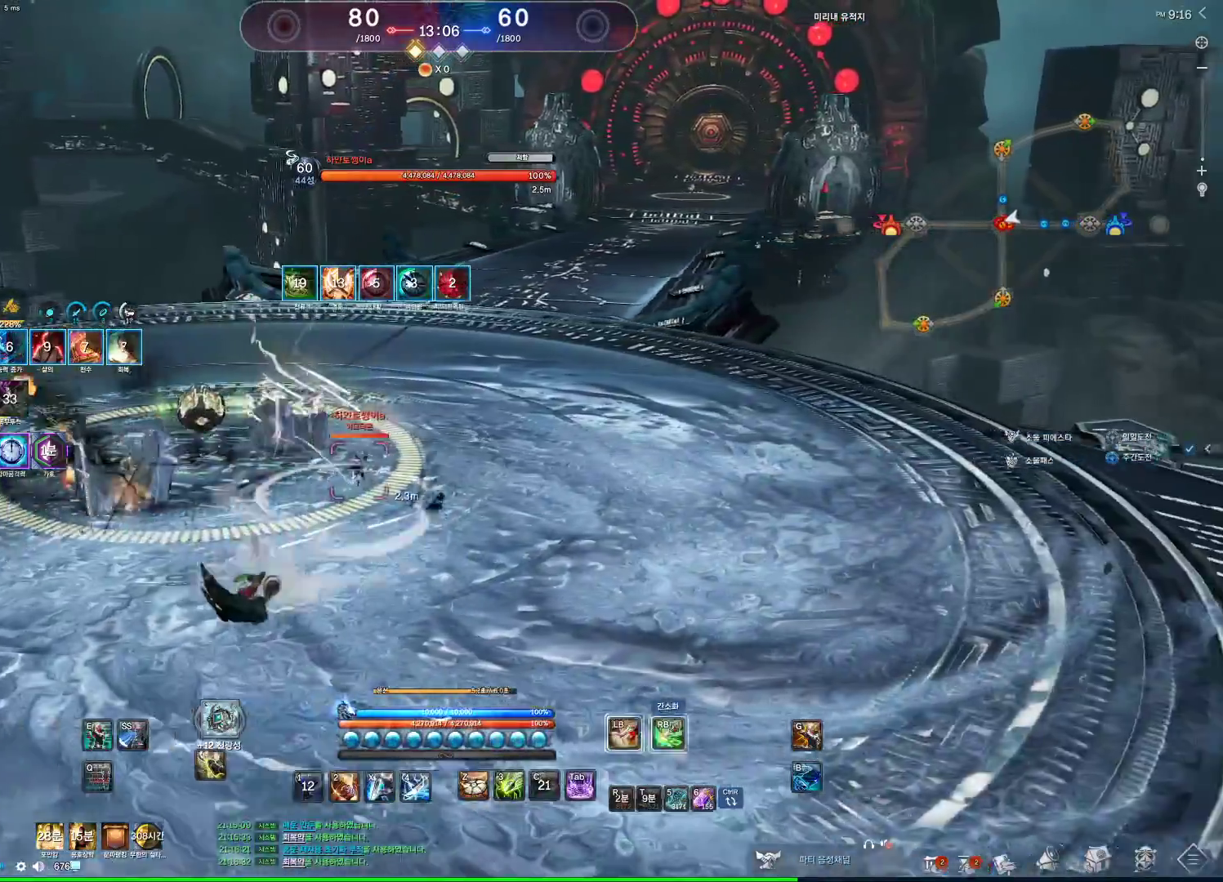
{"keys": [], "mouse": [], "events": [[100, "space", "down"], [267, "d", "up"], [267, "space", "up"]]}
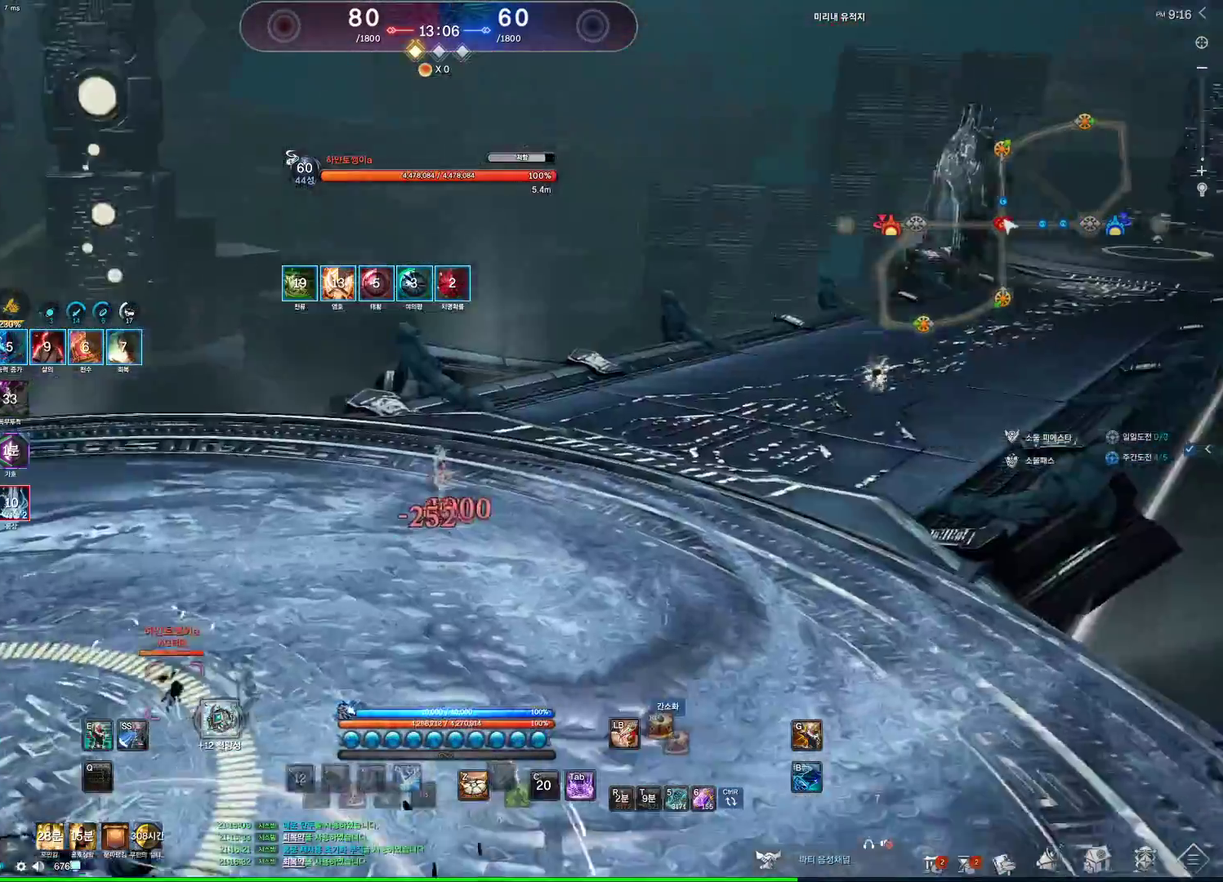
{"keys": ["w"], "mouse": [], "events": [[67, "e", "down"], [233, "w", "down"], [333, "e", "up"]]}
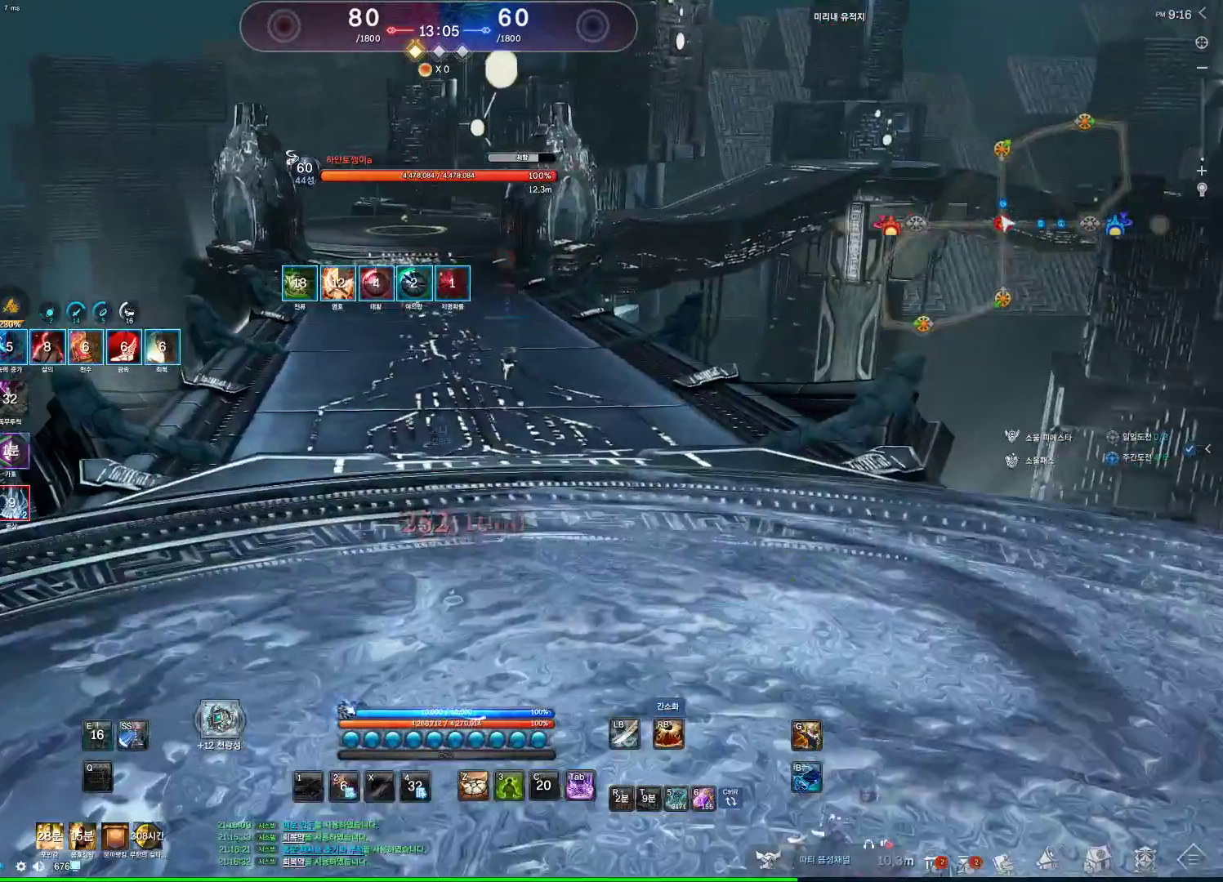
{"keys": ["s"], "mouse": [], "events": [[33, "tab", "down"], [167, "tab", "up"], [267, "space", "down"], [300, "w", "up"], [433, "space", "up"], [500, "s", "down"]]}
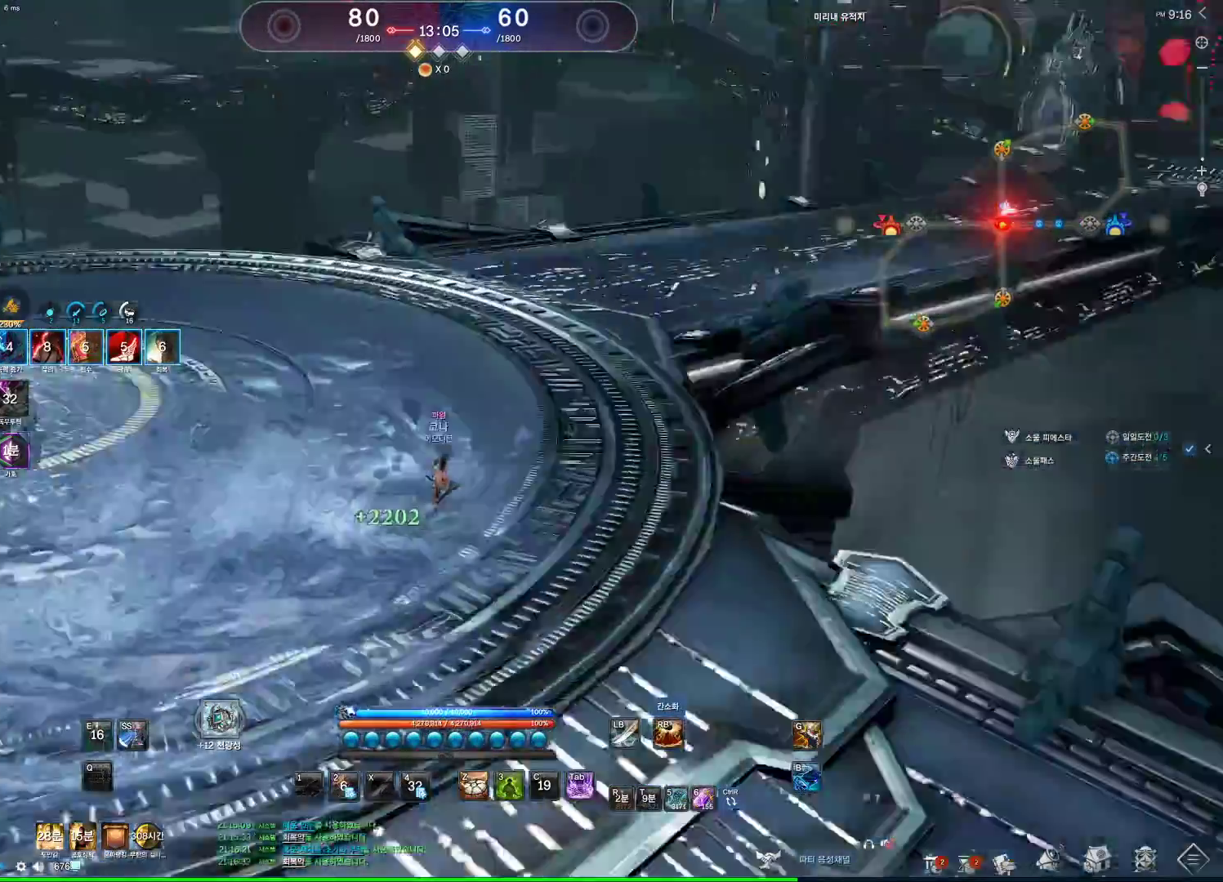
{"keys": [], "mouse": [], "events": [[100, "s", "up"], [133, "s", "down"], [267, "s", "up"]]}
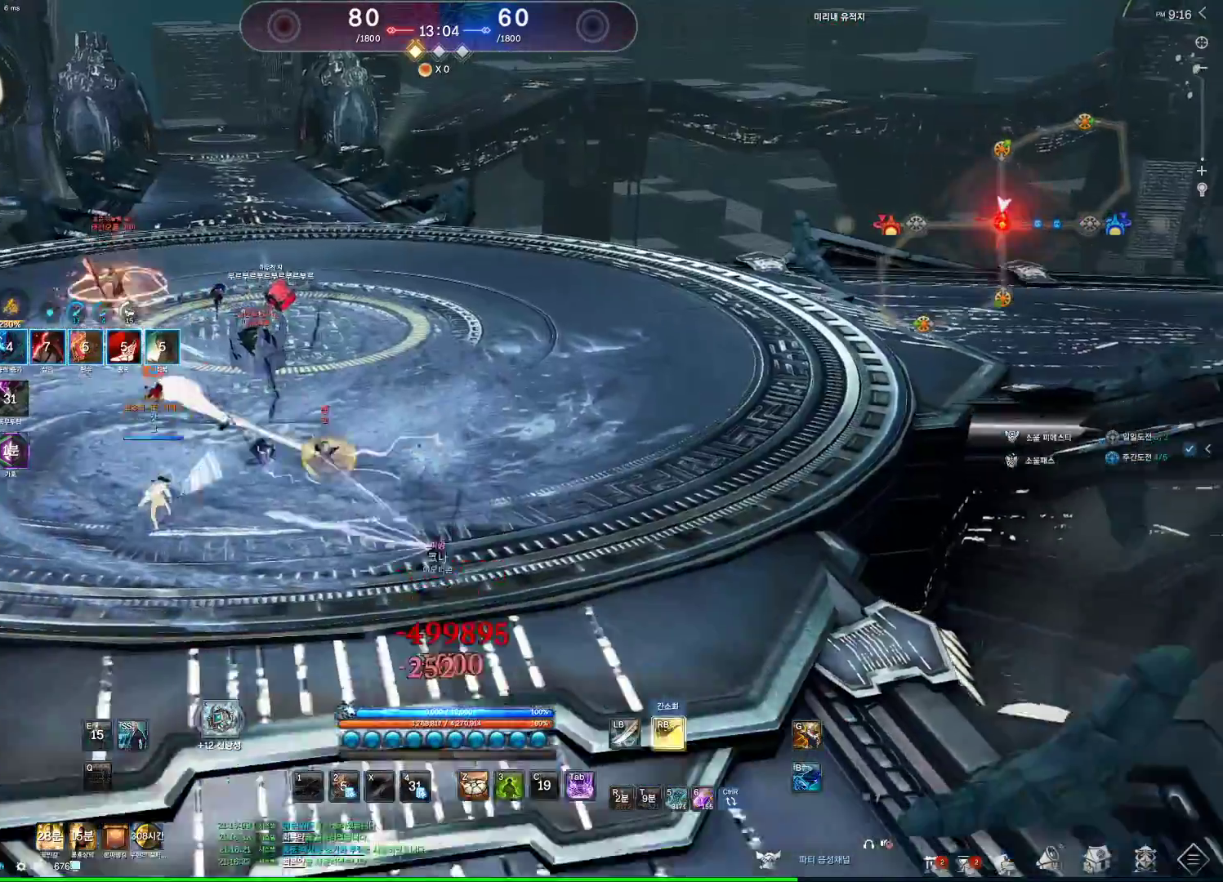
{"keys": ["d"], "mouse": [], "events": [[67, "s", "down"], [100, "s", "up"], [200, "s", "down"], [467, "d", "down"], [467, "s", "up"]]}
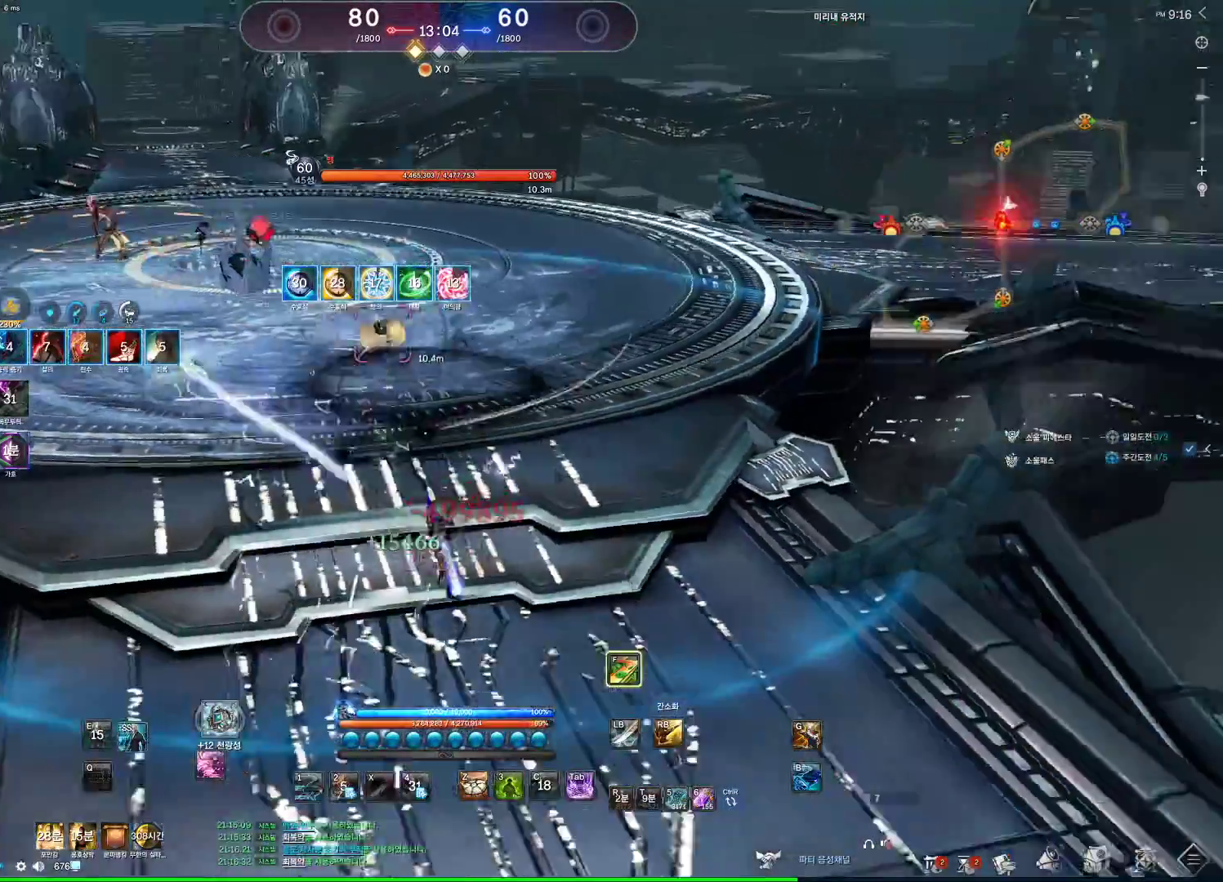
{"keys": ["w"], "mouse": ["right"], "events": [[167, "w", "down"], [400, "mouse_right", "down"], [433, "d", "up"], [433, "mouse_right", "up"], [500, "mouse_right", "down"]]}
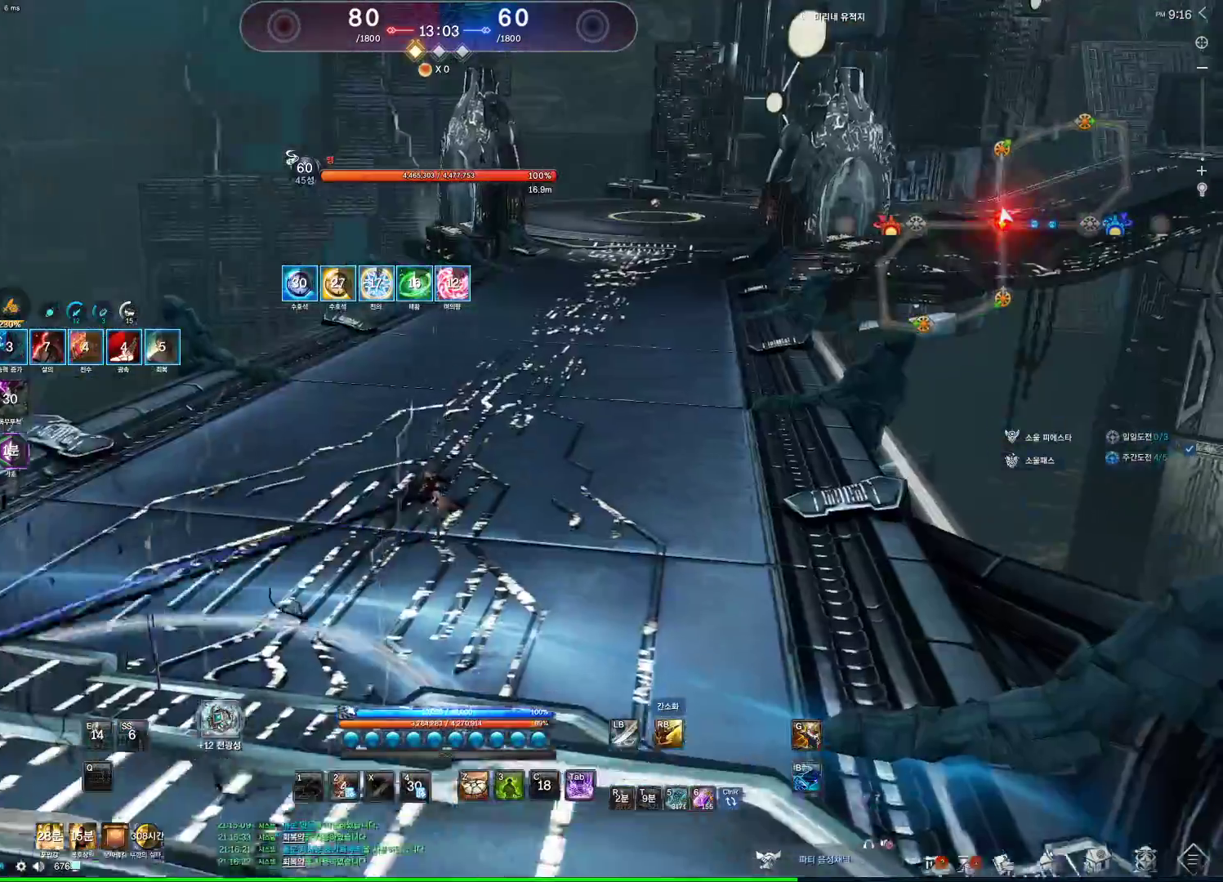
{"keys": ["w"], "mouse": [], "events": [[33, "mouse_right", "up"]]}
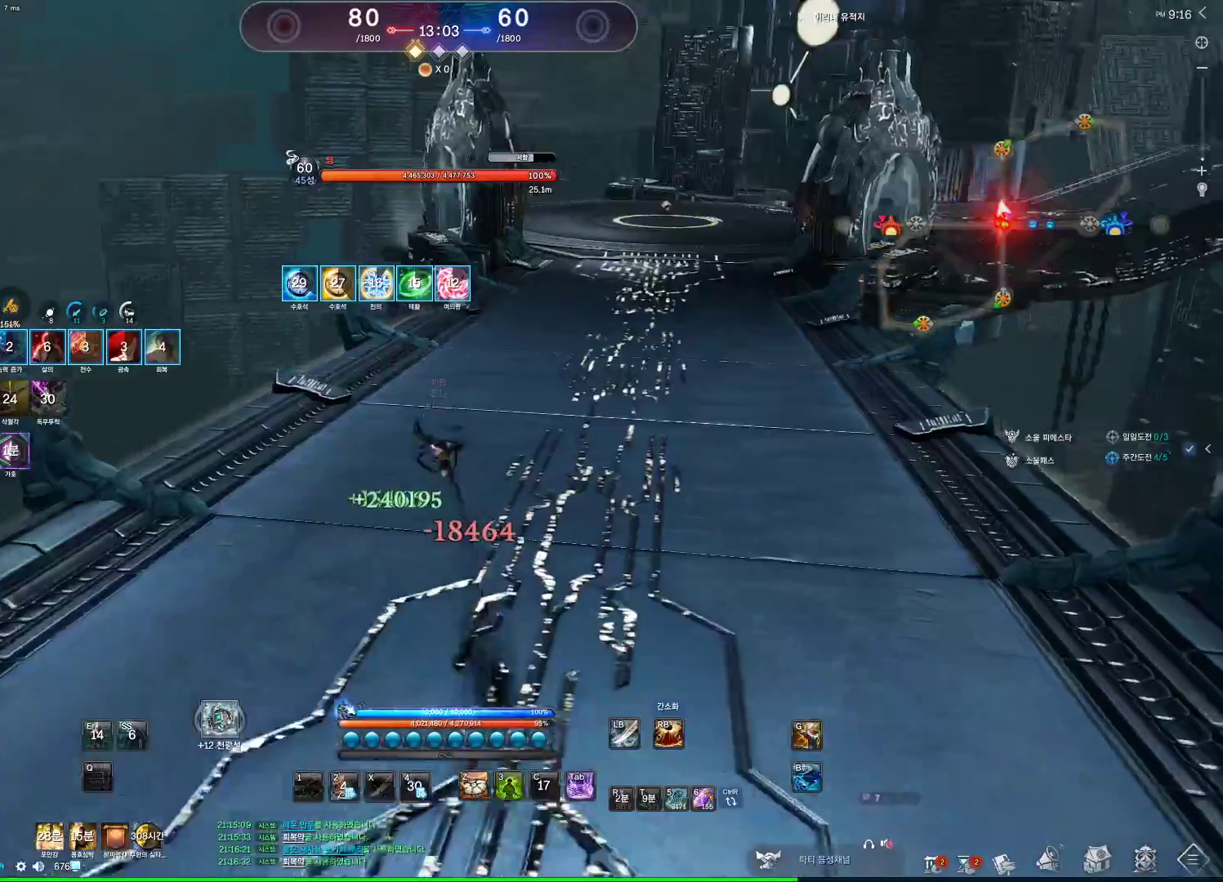
{"keys": ["d", "space", "w"], "mouse": ["wheel"], "events": [[100, "d", "down"], [167, "tab", "down"], [233, "mouse_wheel", "down"], [333, "tab", "up"], [433, "space", "down"]]}